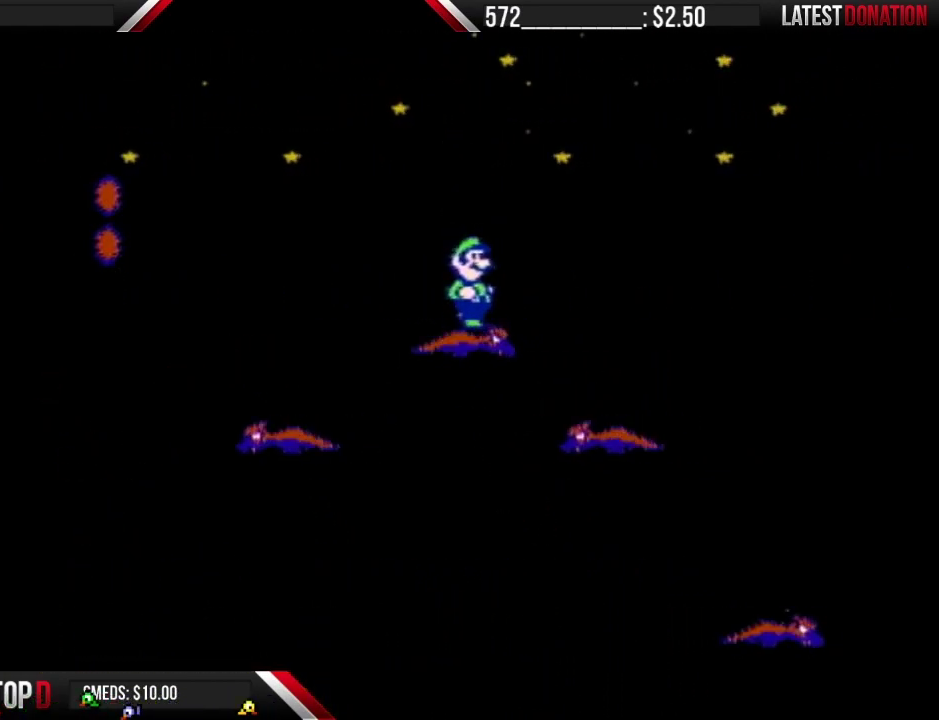
Gameplay with a controller (Nintendo layout); each line is a JSON object with the inputs held at the frame after it. "events" lists button and stick changes between this image and that frame as [ms after this image, input, new state], when the widget could be followed in between. Not read: L3 R3.
{"buttons": ["B", "DPAD_DOWN"], "events": [[150, "DPAD_DOWN", "down"], [283, "DPAD_DOWN", "up"], [433, "DPAD_DOWN", "down"]]}
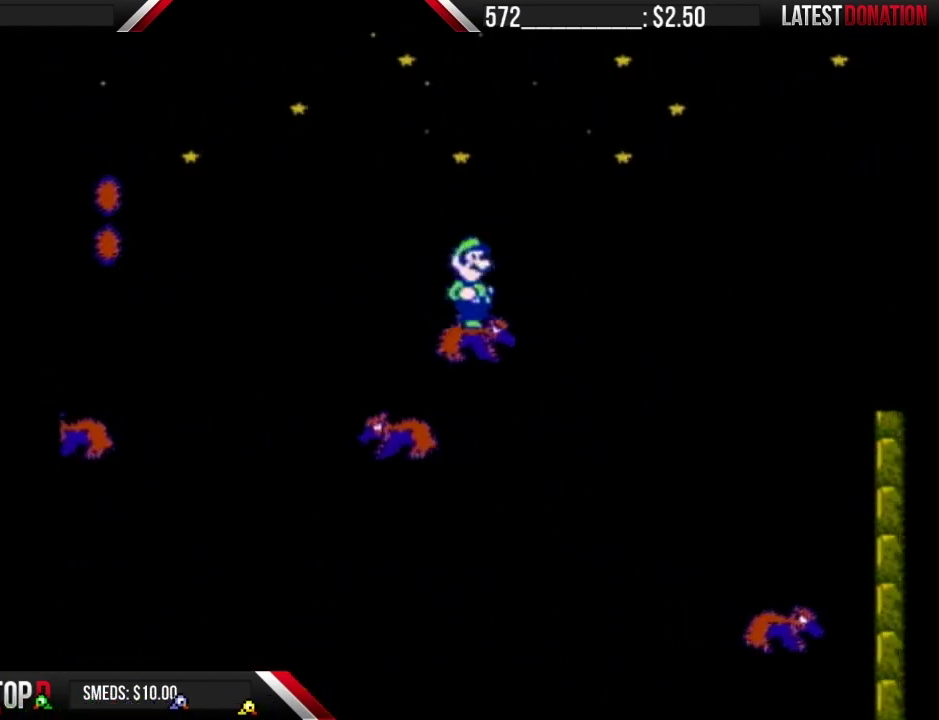
{"buttons": ["B"], "events": [[33, "DPAD_DOWN", "up"], [200, "DPAD_DOWN", "down"], [333, "DPAD_DOWN", "up"]]}
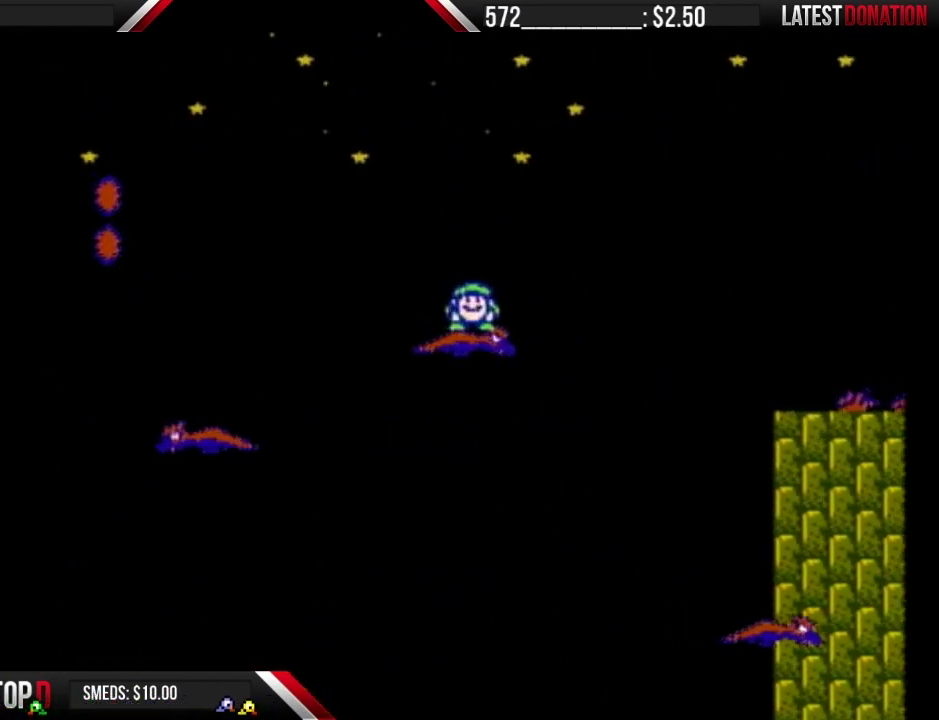
{"buttons": ["B"], "events": [[33, "DPAD_DOWN", "down"], [150, "DPAD_DOWN", "up"], [300, "DPAD_DOWN", "down"], [433, "DPAD_DOWN", "up"]]}
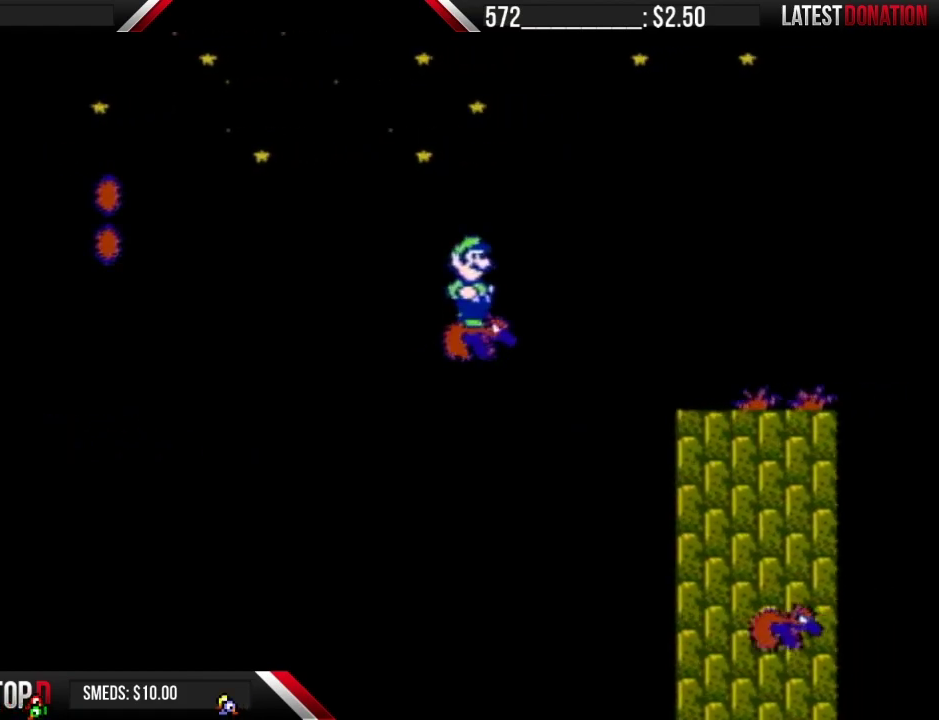
{"buttons": ["B"], "events": [[83, "DPAD_DOWN", "down"], [217, "DPAD_DOWN", "up"], [333, "DPAD_DOWN", "down"], [467, "DPAD_DOWN", "up"]]}
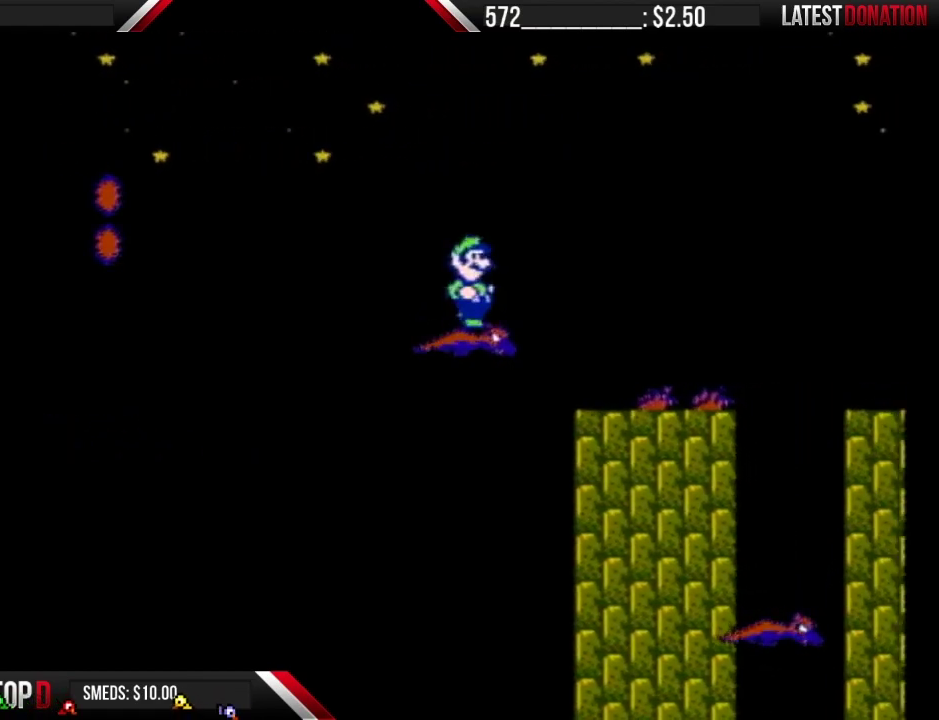
{"buttons": ["B"], "events": [[83, "DPAD_DOWN", "down"], [217, "DPAD_DOWN", "up"], [367, "DPAD_DOWN", "down"], [500, "DPAD_DOWN", "up"]]}
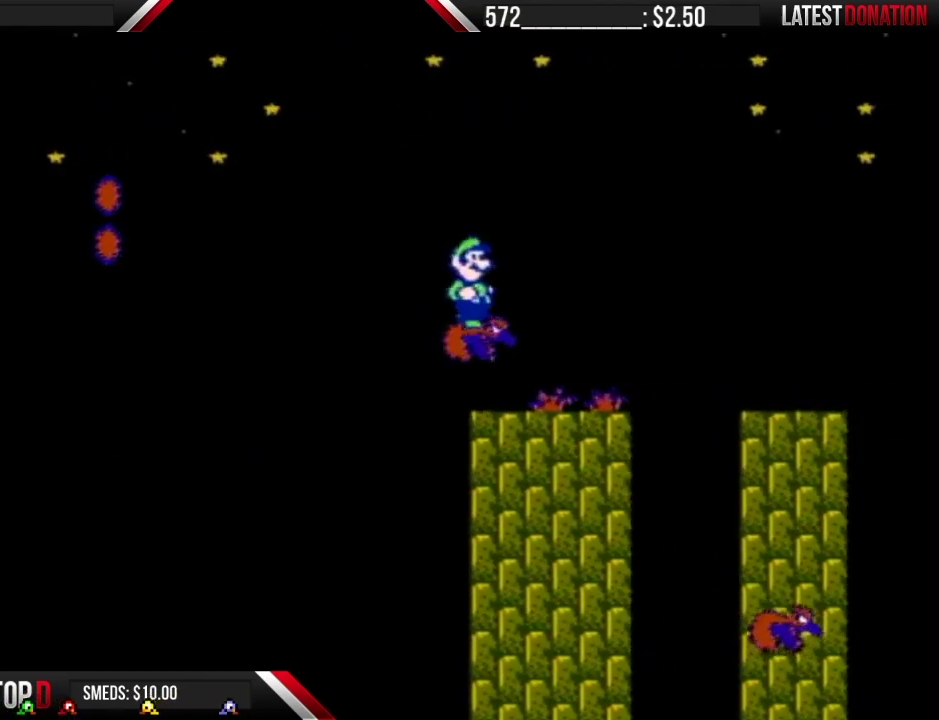
{"buttons": ["B", "DPAD_DOWN"], "events": [[150, "DPAD_DOWN", "down"], [317, "DPAD_DOWN", "up"], [467, "DPAD_DOWN", "down"]]}
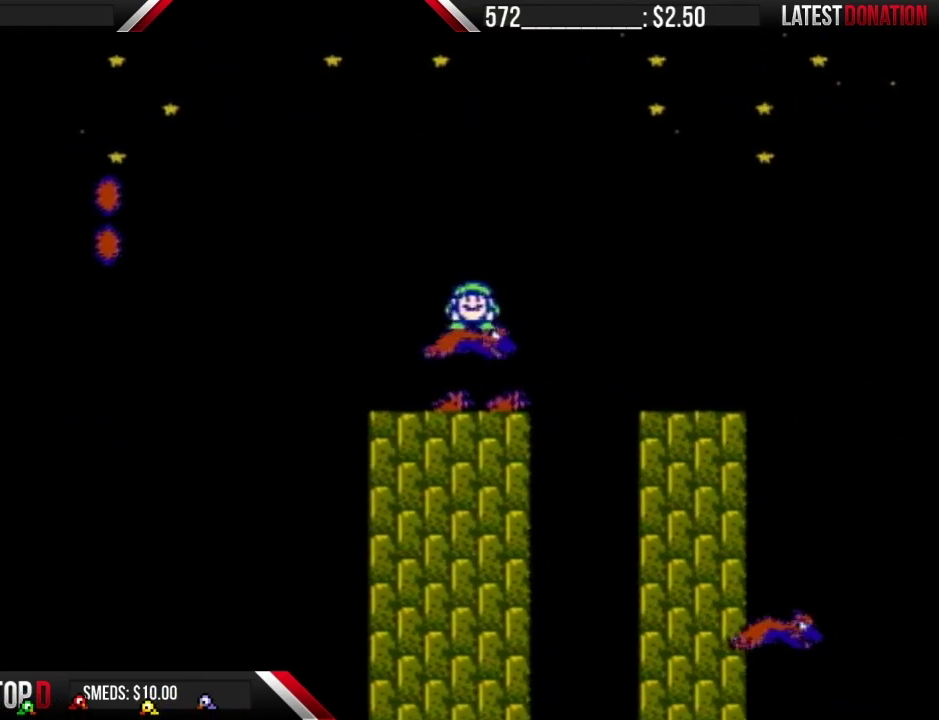
{"buttons": ["B"], "events": [[83, "DPAD_DOWN", "up"], [250, "DPAD_DOWN", "down"], [367, "DPAD_DOWN", "up"]]}
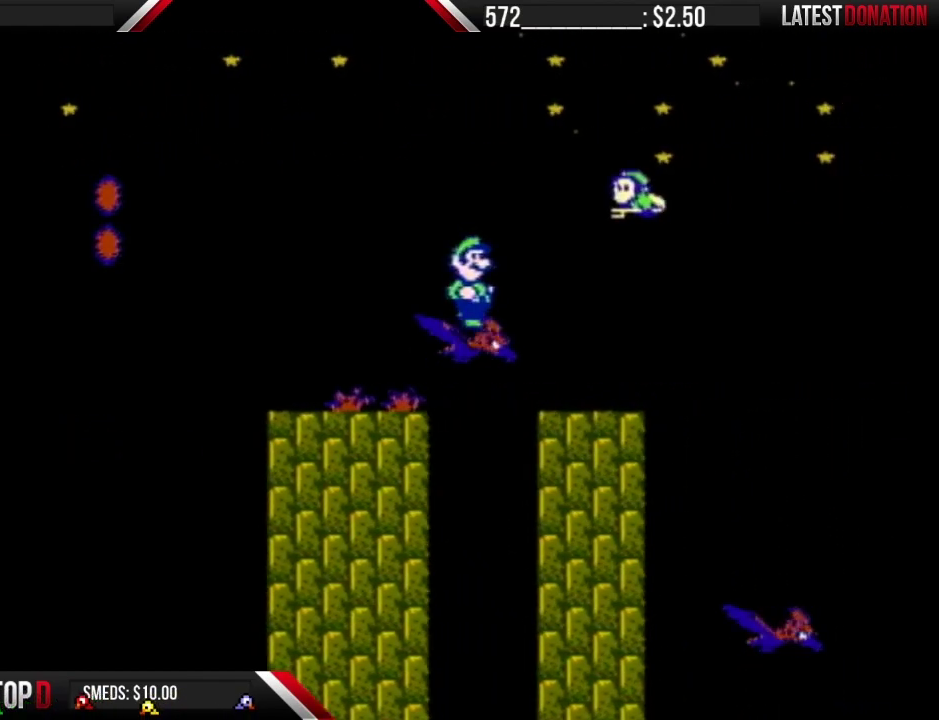
{"buttons": ["B"], "events": [[67, "DPAD_DOWN", "down"], [150, "DPAD_DOWN", "up"], [317, "DPAD_DOWN", "down"], [400, "DPAD_DOWN", "up"]]}
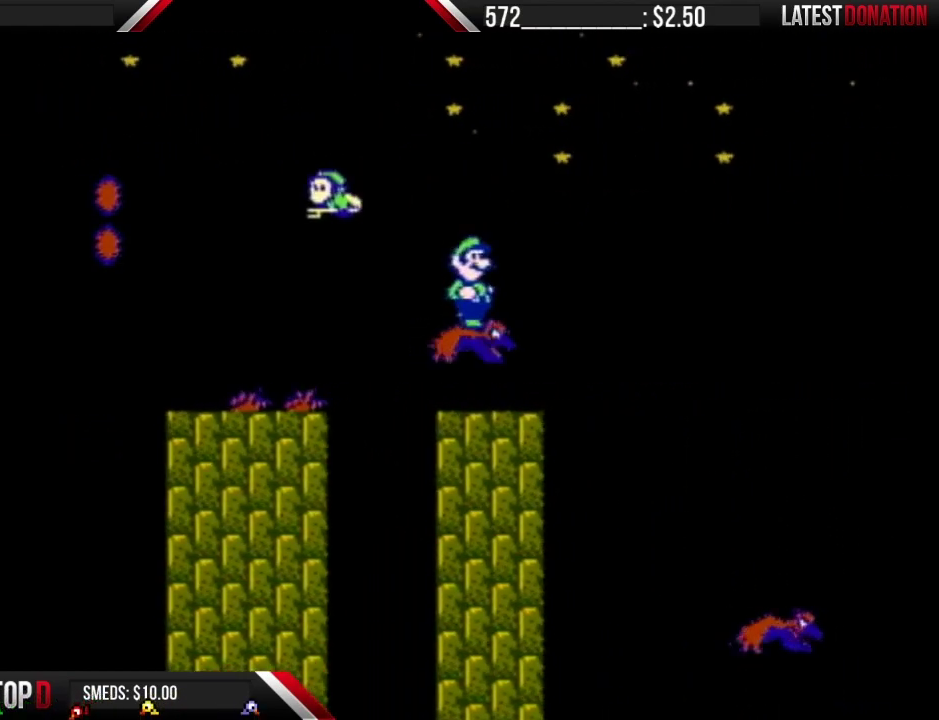
{"buttons": ["B"], "events": [[100, "DPAD_DOWN", "down"], [217, "DPAD_DOWN", "up"], [367, "DPAD_DOWN", "down"], [500, "DPAD_DOWN", "up"]]}
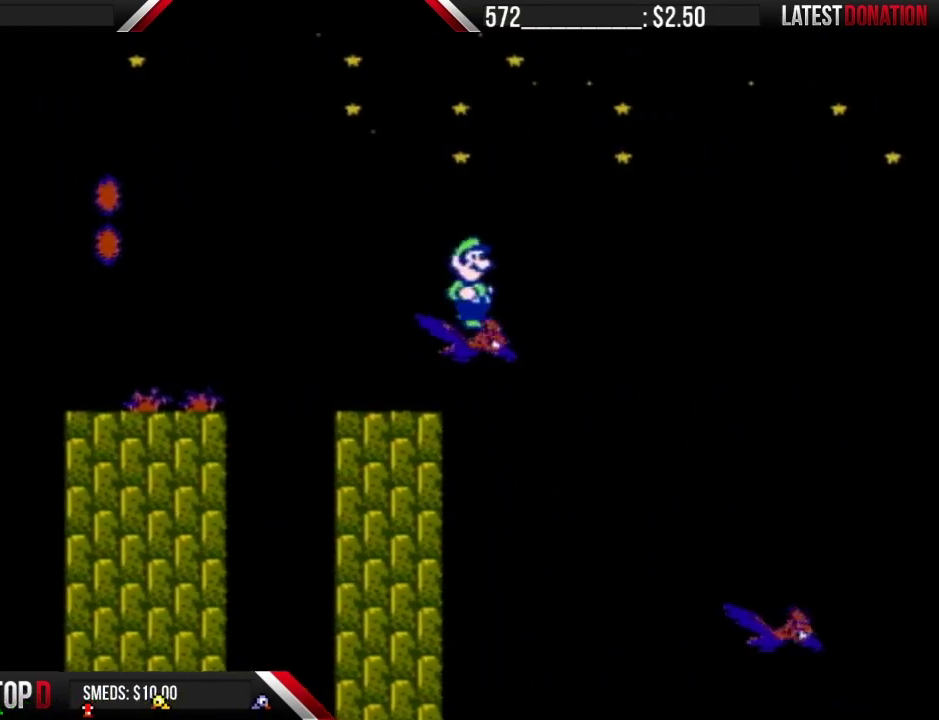
{"buttons": ["B", "DPAD_DOWN"], "events": [[150, "DPAD_DOWN", "down"], [317, "DPAD_DOWN", "up"], [467, "DPAD_DOWN", "down"]]}
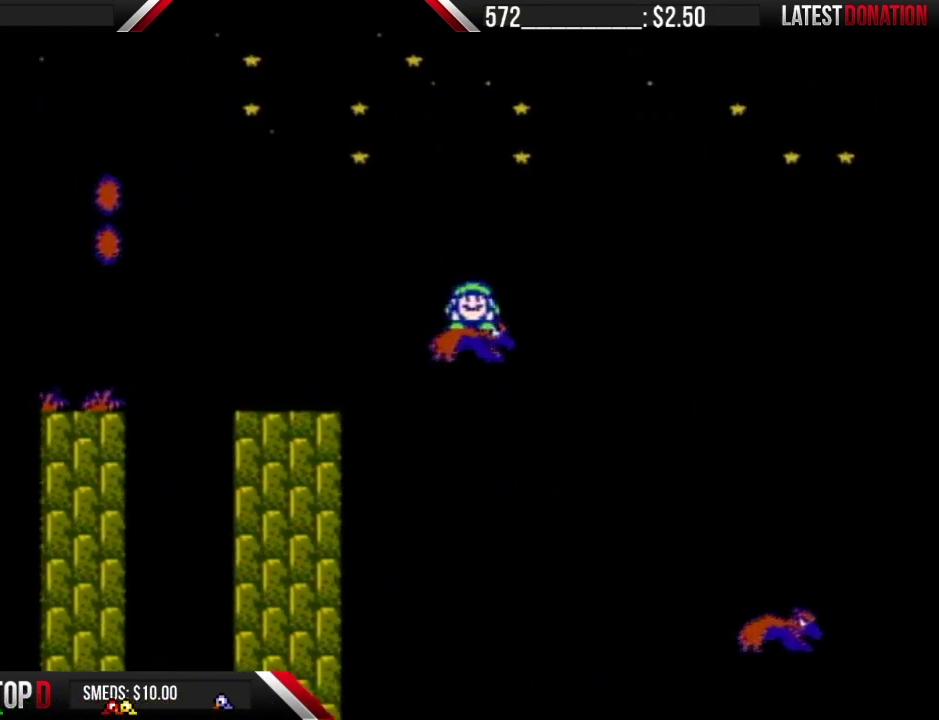
{"buttons": ["B"], "events": [[83, "DPAD_DOWN", "up"], [250, "DPAD_DOWN", "down"], [367, "DPAD_DOWN", "up"]]}
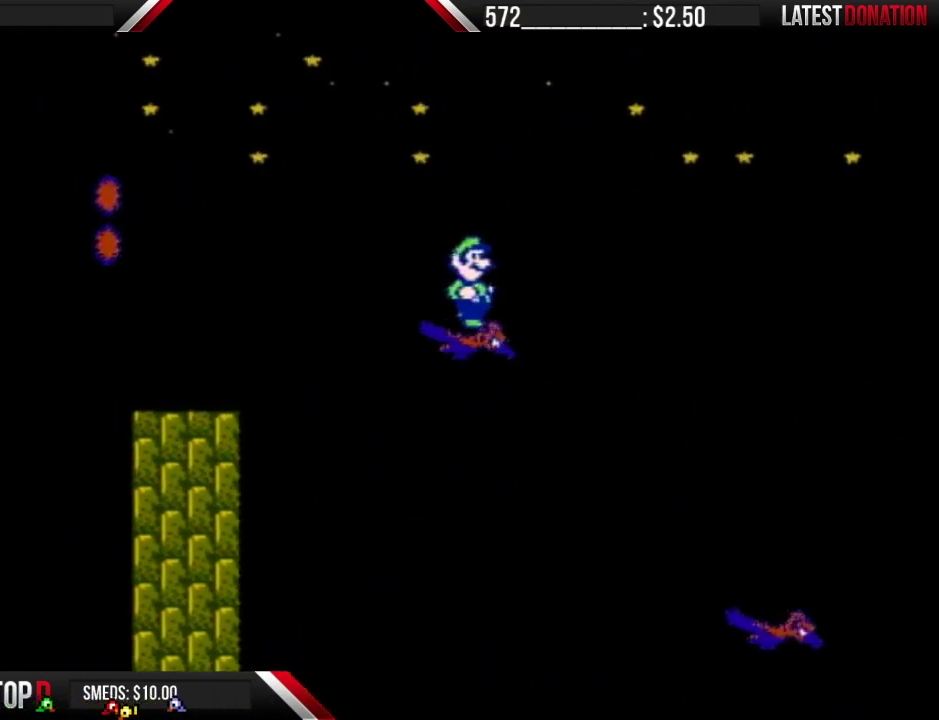
{"buttons": ["B"], "events": [[50, "DPAD_DOWN", "down"], [183, "DPAD_DOWN", "up"], [400, "DPAD_DOWN", "down"], [500, "DPAD_DOWN", "up"]]}
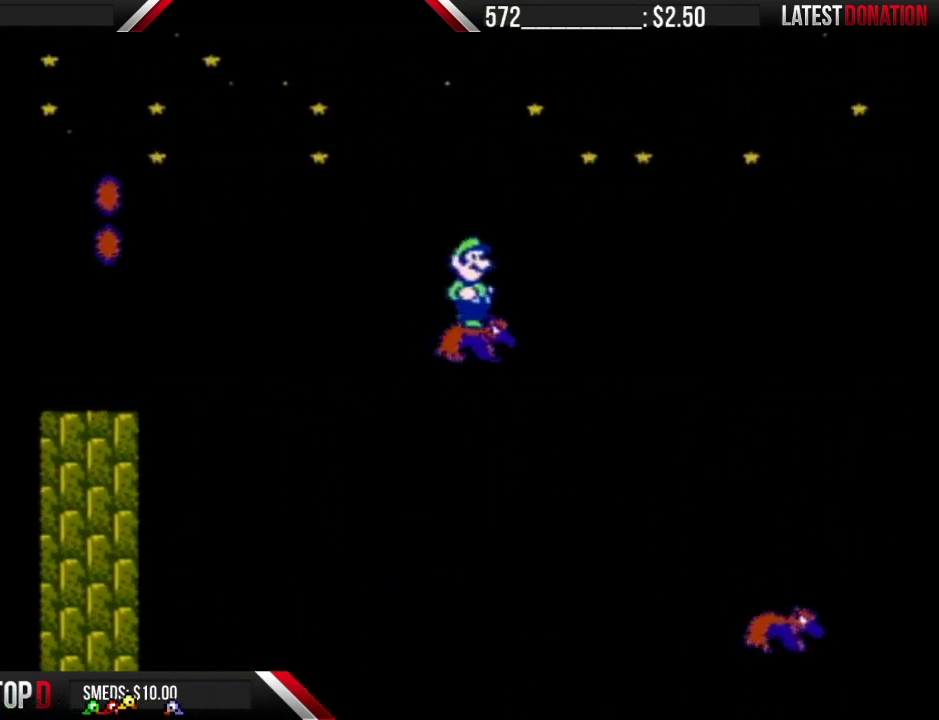
{"buttons": ["B", "DPAD_DOWN"], "events": [[183, "DPAD_DOWN", "down"], [283, "DPAD_DOWN", "up"], [433, "DPAD_DOWN", "down"]]}
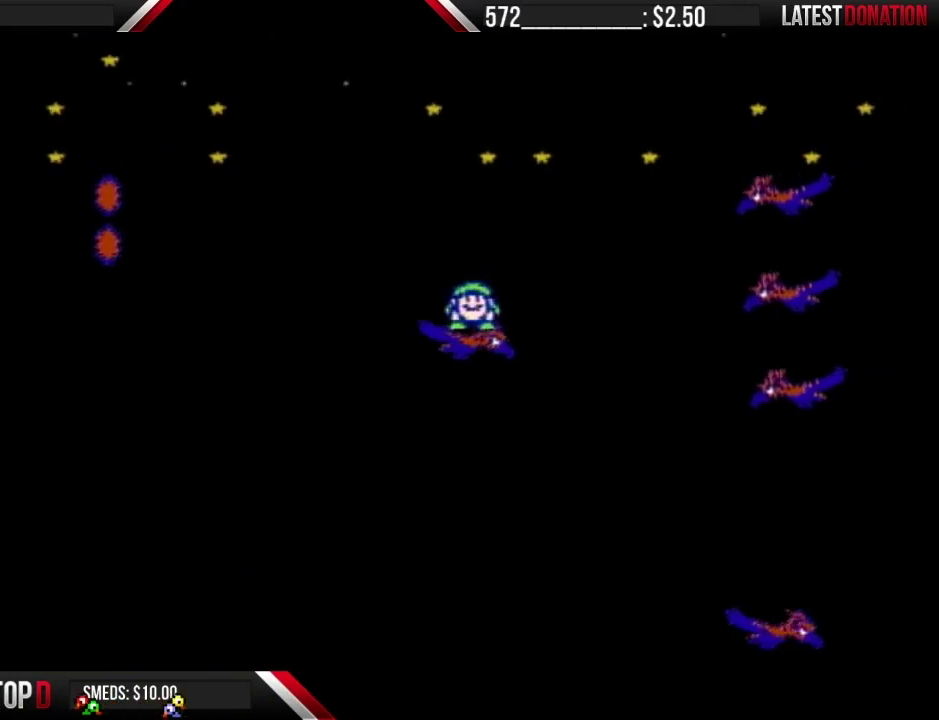
{"buttons": ["B"], "events": [[50, "DPAD_DOWN", "up"], [183, "A", "down"], [183, "DPAD_LEFT", "down"], [317, "DPAD_LEFT", "up"], [317, "DPAD_RIGHT", "down"], [383, "A", "up"], [383, "DPAD_RIGHT", "up"]]}
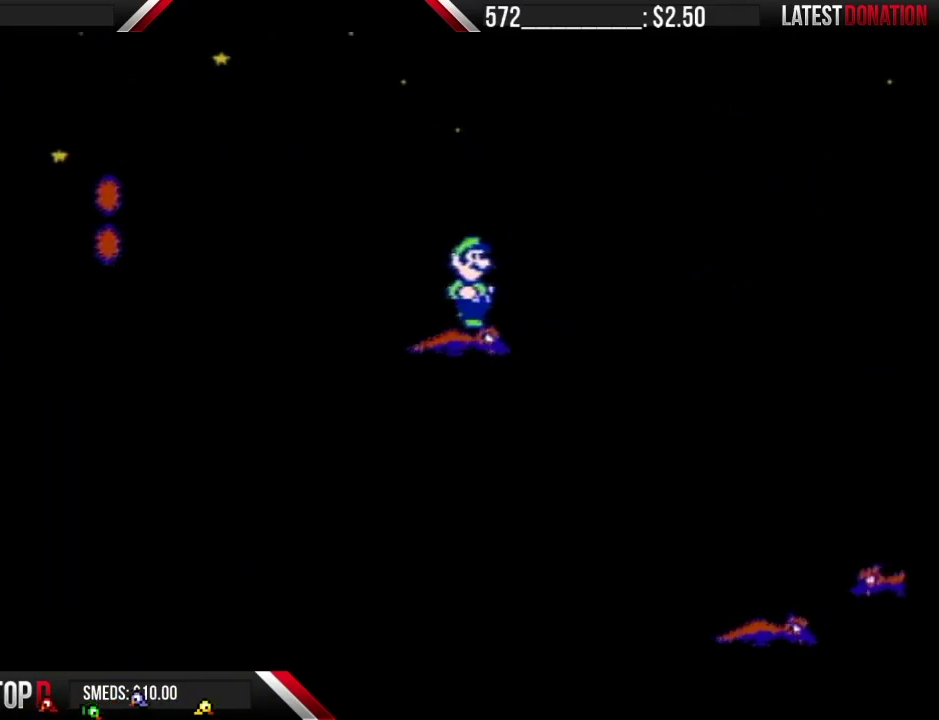
{"buttons": ["B"], "events": []}
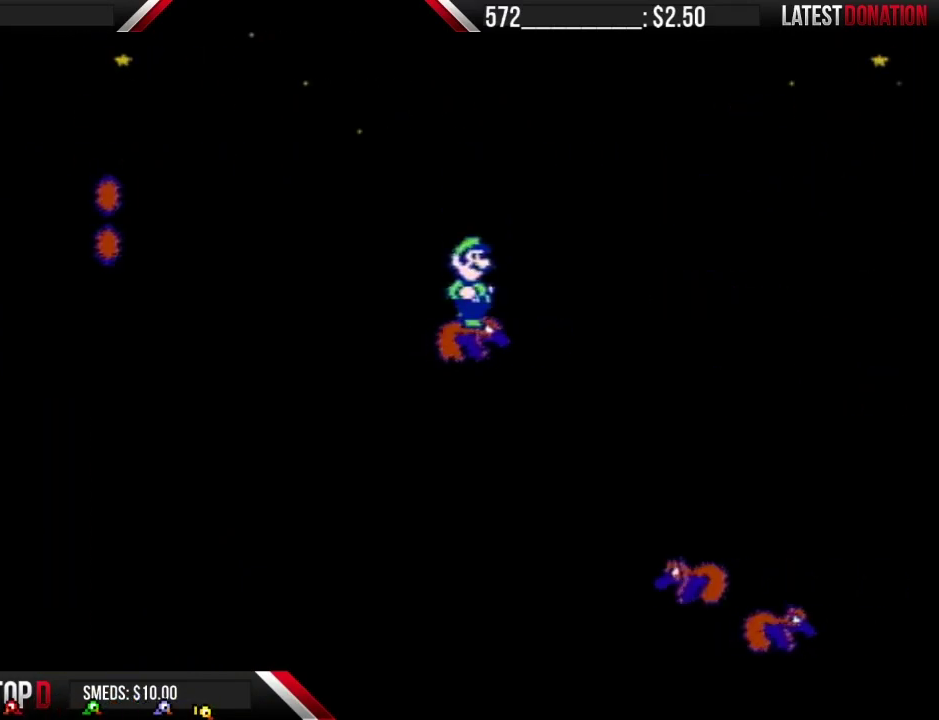
{"buttons": ["B"], "events": []}
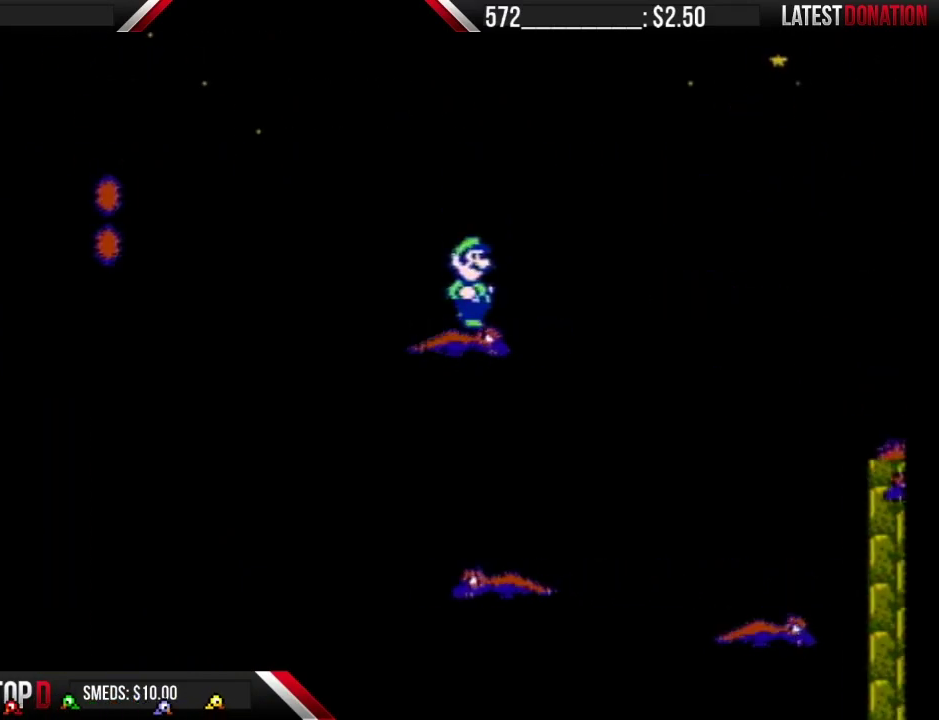
{"buttons": ["B"], "events": []}
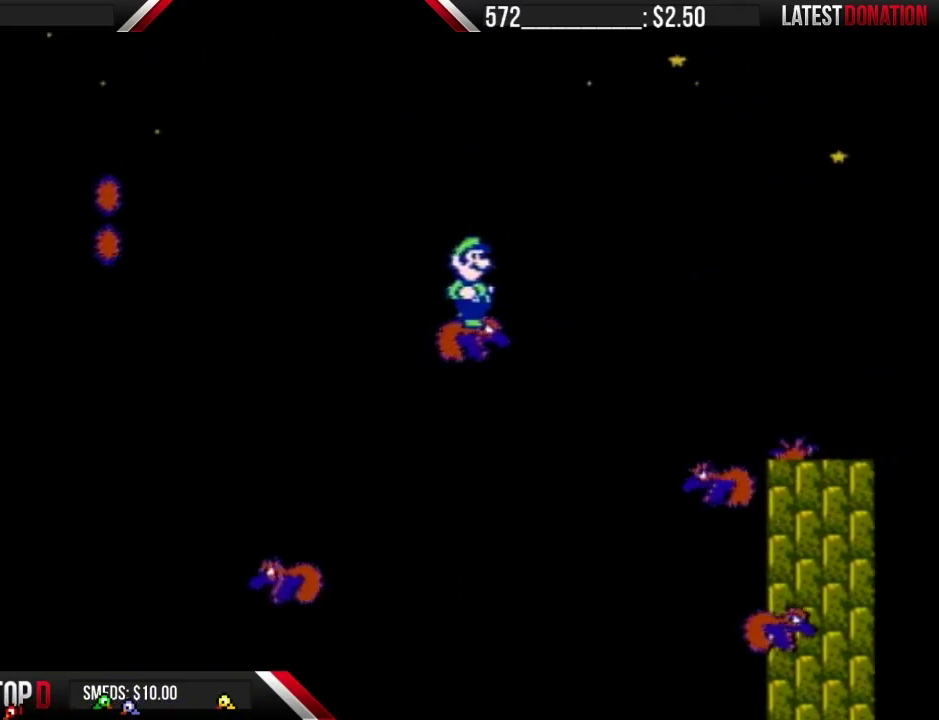
{"buttons": ["A", "B", "DPAD_RIGHT"], "events": [[267, "DPAD_RIGHT", "down"], [400, "A", "down"]]}
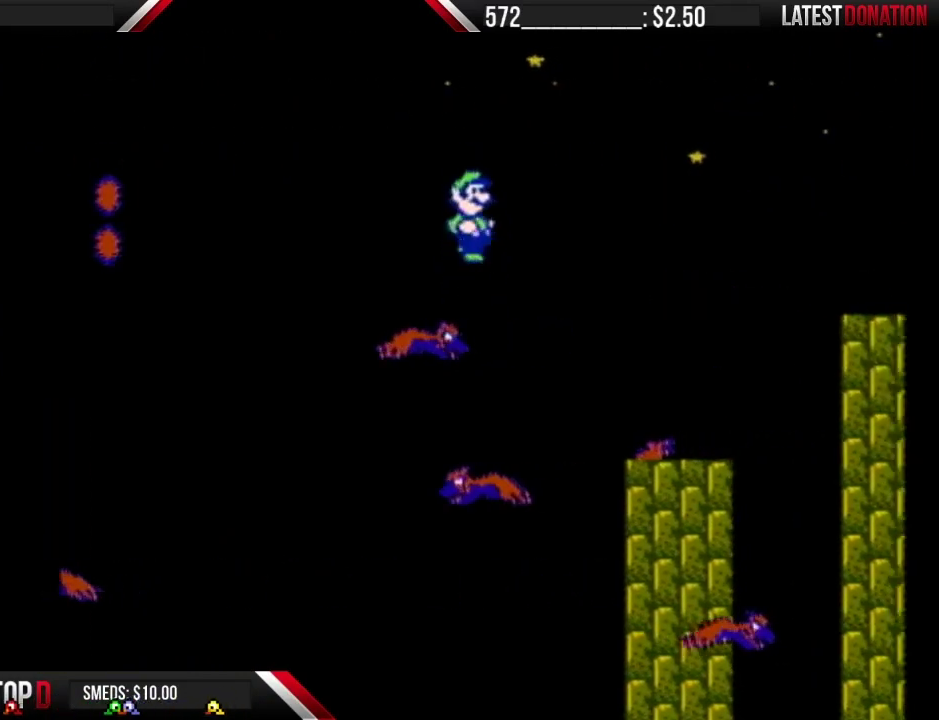
{"buttons": ["A", "B", "DPAD_RIGHT"], "events": []}
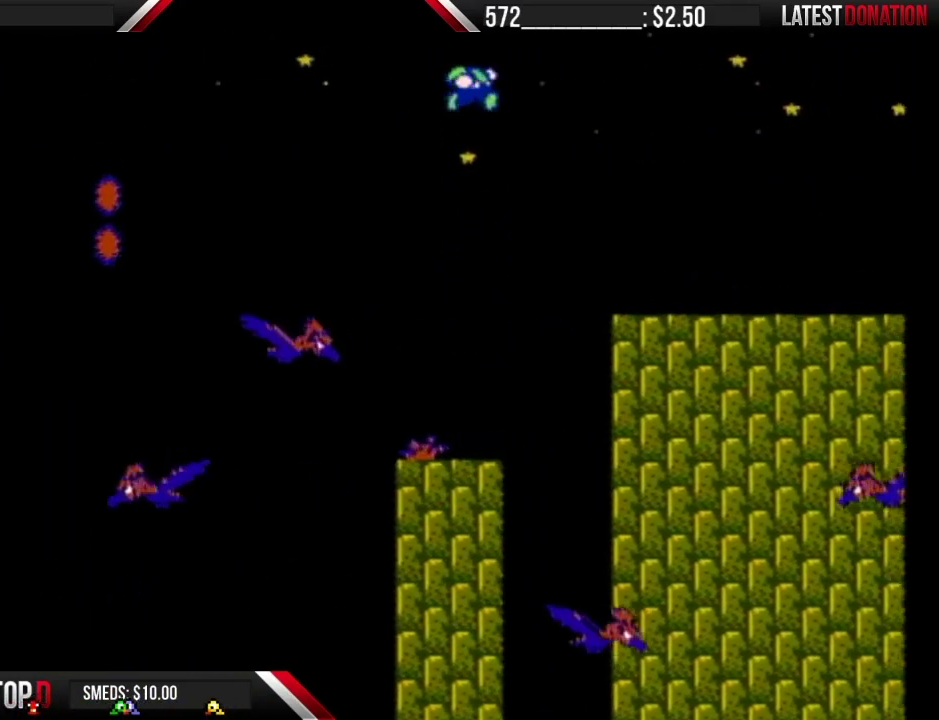
{"buttons": ["A", "B", "DPAD_RIGHT"], "events": []}
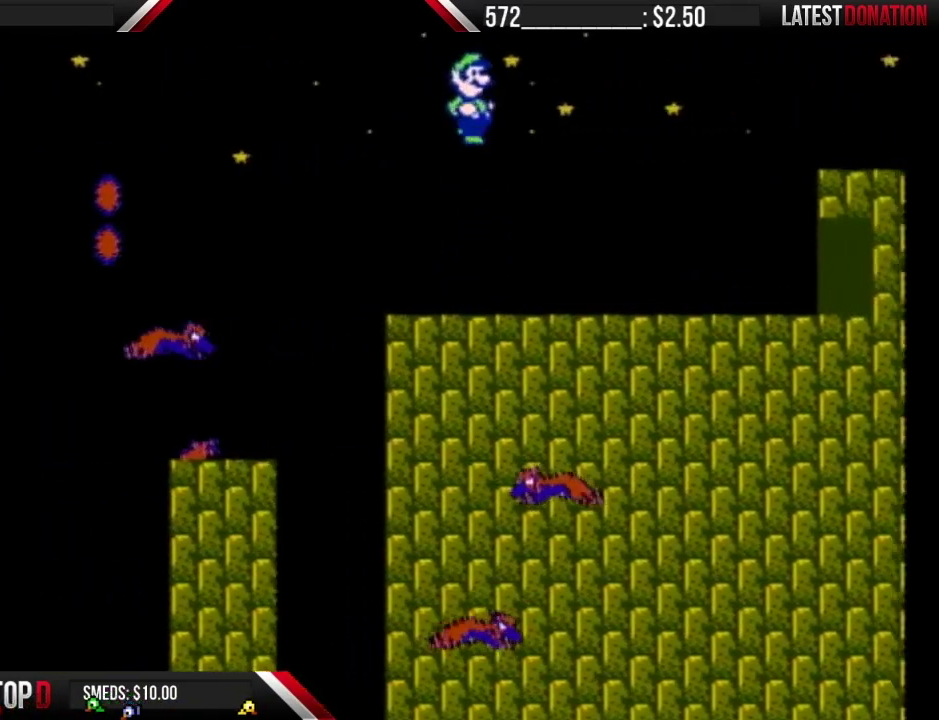
{"buttons": ["B", "DPAD_RIGHT"], "events": [[367, "A", "up"]]}
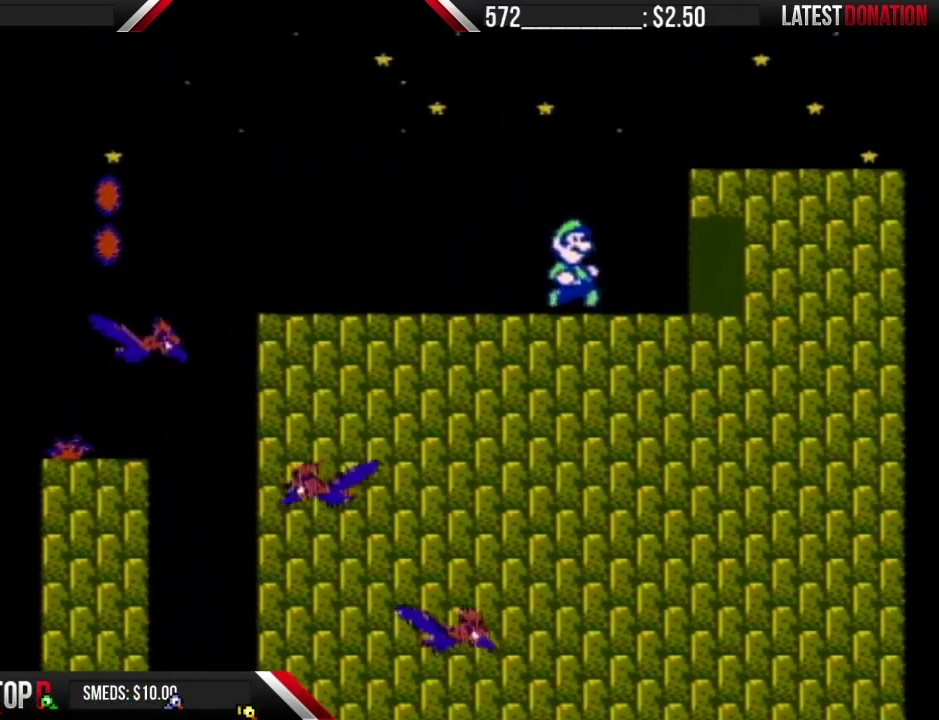
{"buttons": ["B", "DPAD_RIGHT"], "events": []}
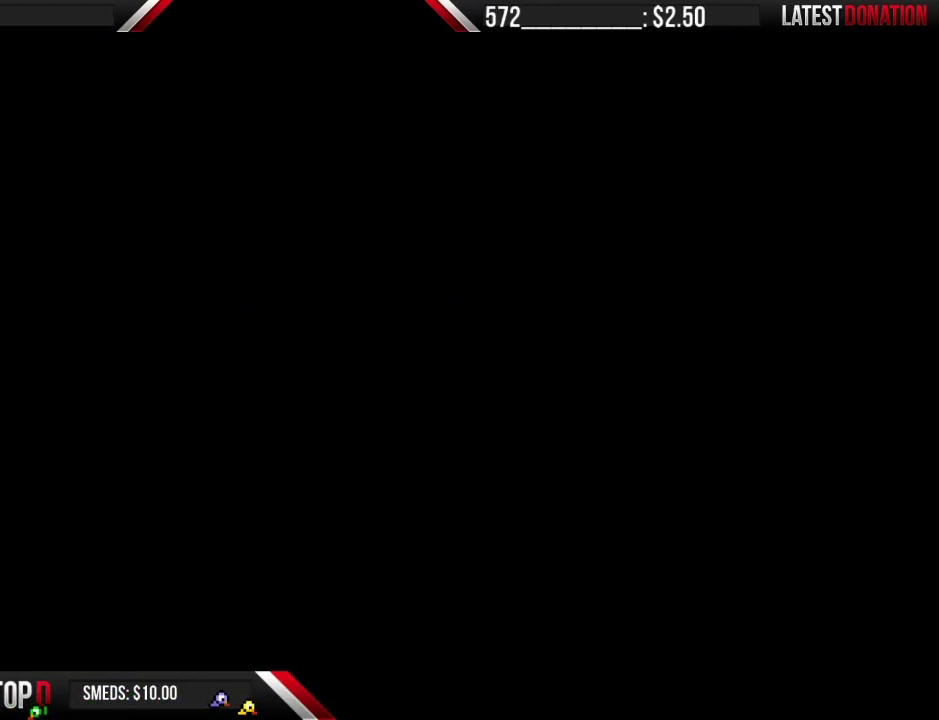
{"buttons": ["B", "DPAD_RIGHT"], "events": [[117, "DPAD_RIGHT", "up"], [300, "DPAD_RIGHT", "down"]]}
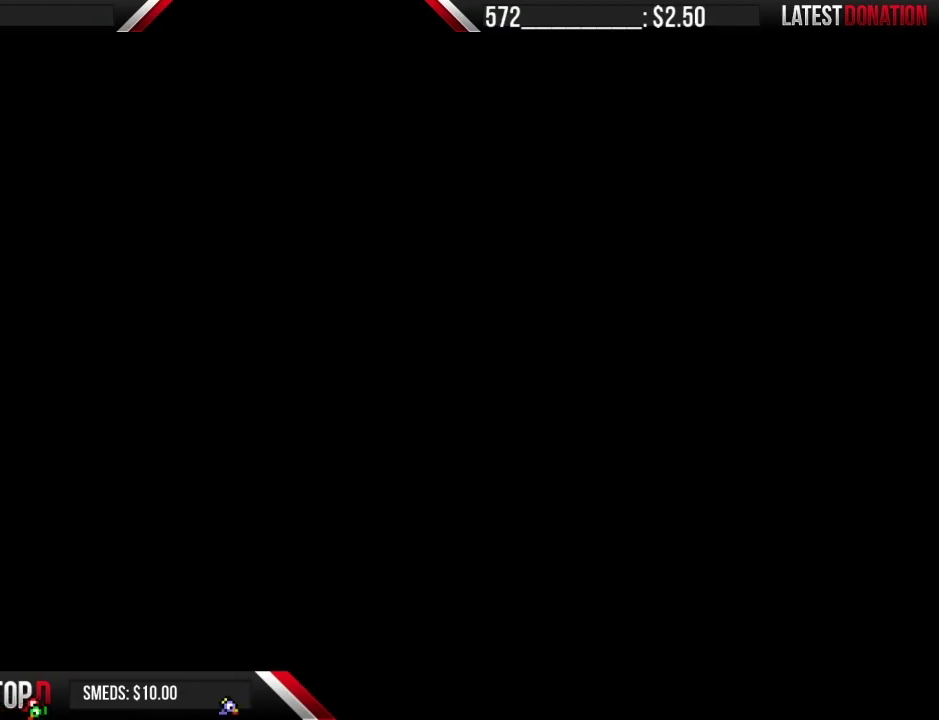
{"buttons": ["B", "DPAD_RIGHT"], "events": []}
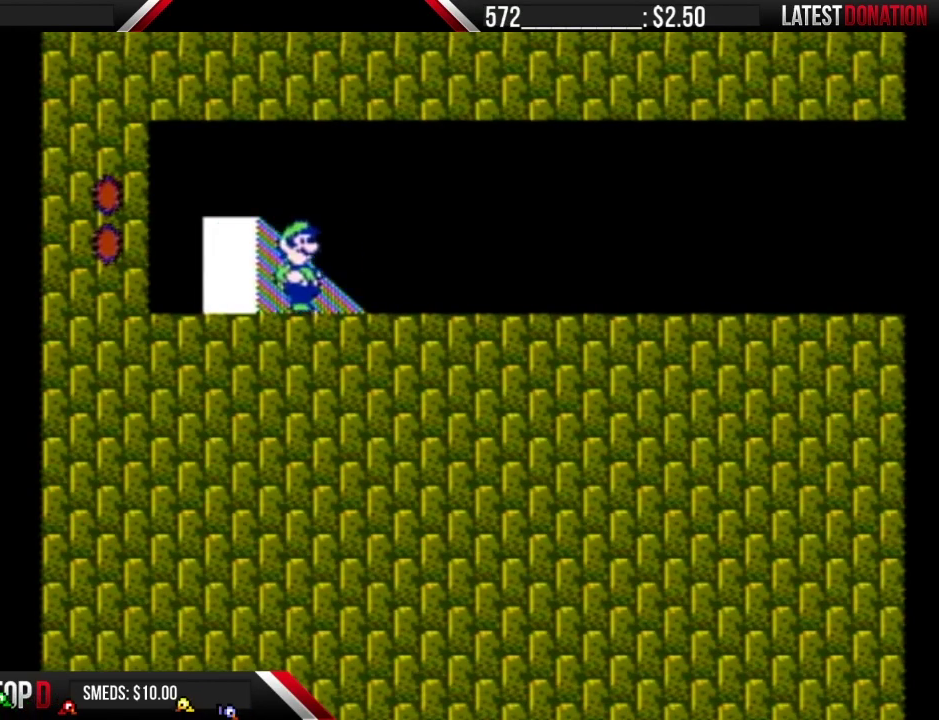
{"buttons": ["B", "DPAD_RIGHT"], "events": []}
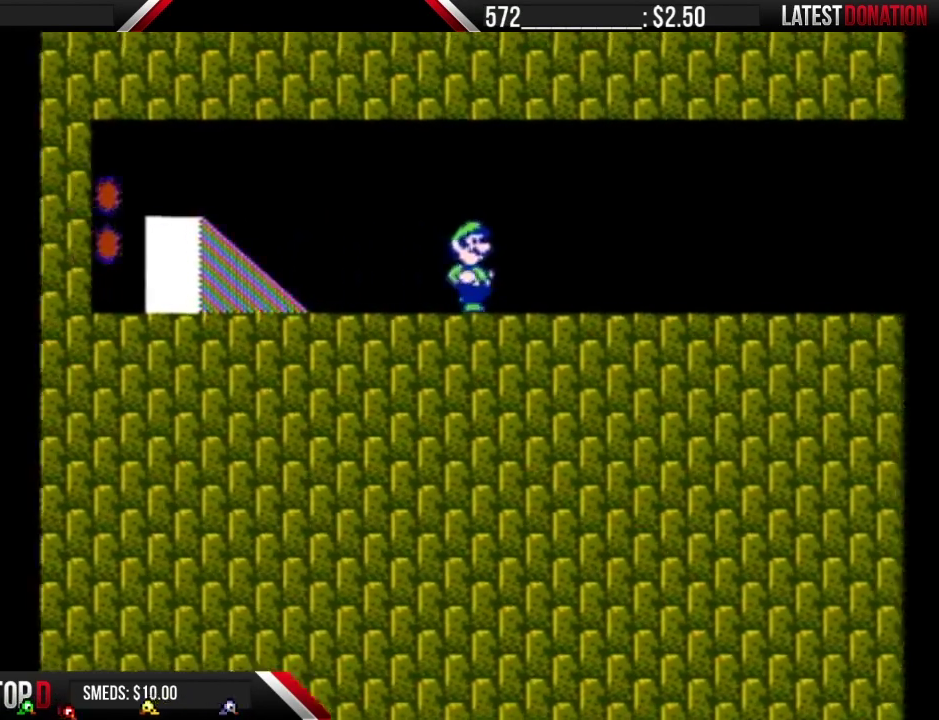
{"buttons": ["B", "DPAD_RIGHT"], "events": []}
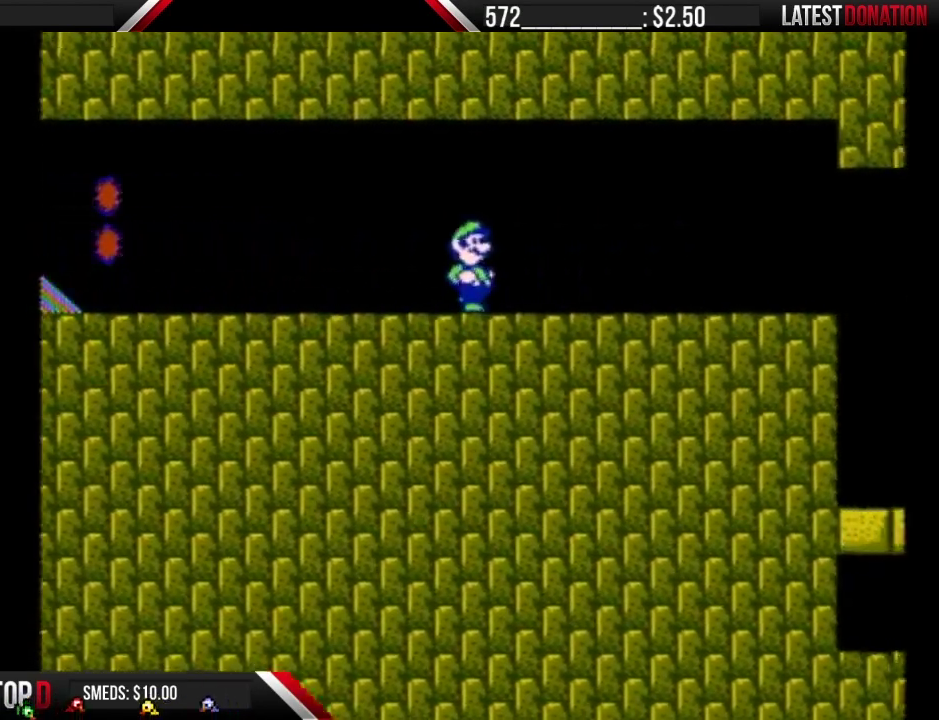
{"buttons": ["B", "DPAD_RIGHT"], "events": []}
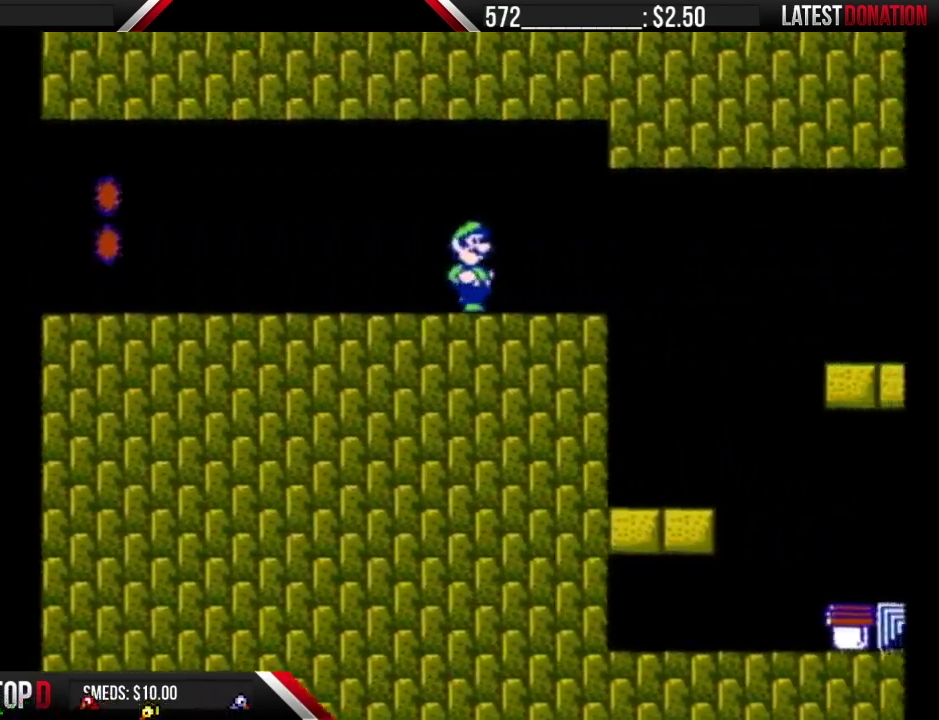
{"buttons": ["A", "B", "DPAD_RIGHT"], "events": [[267, "DPAD_DOWN", "down"], [267, "DPAD_RIGHT", "up"], [333, "A", "down"], [400, "DPAD_DOWN", "up"], [400, "DPAD_RIGHT", "down"]]}
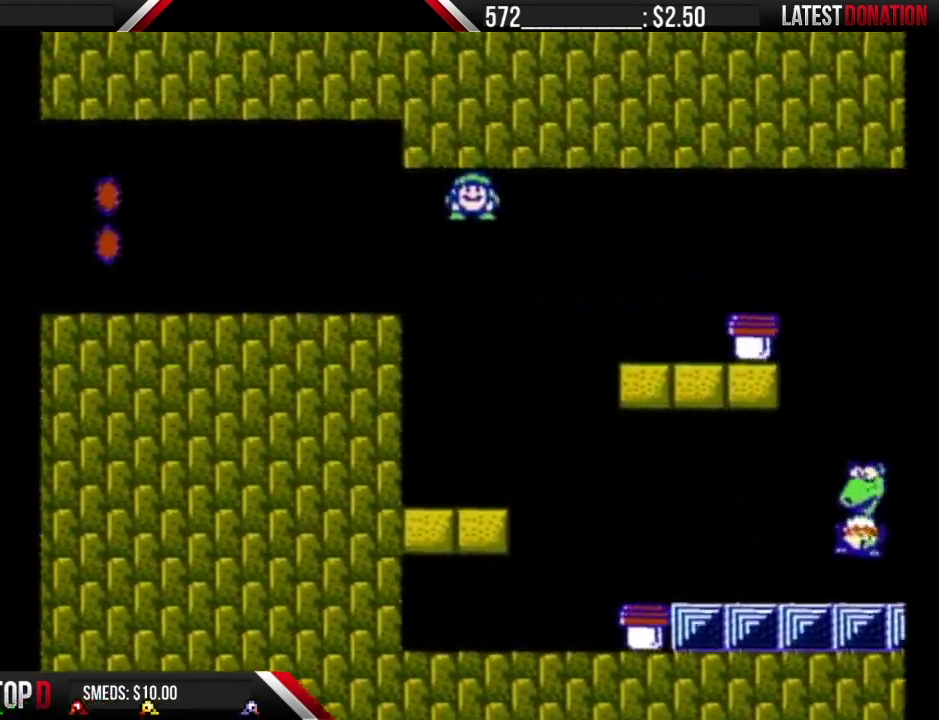
{"buttons": ["A", "B"], "events": [[500, "DPAD_RIGHT", "up"]]}
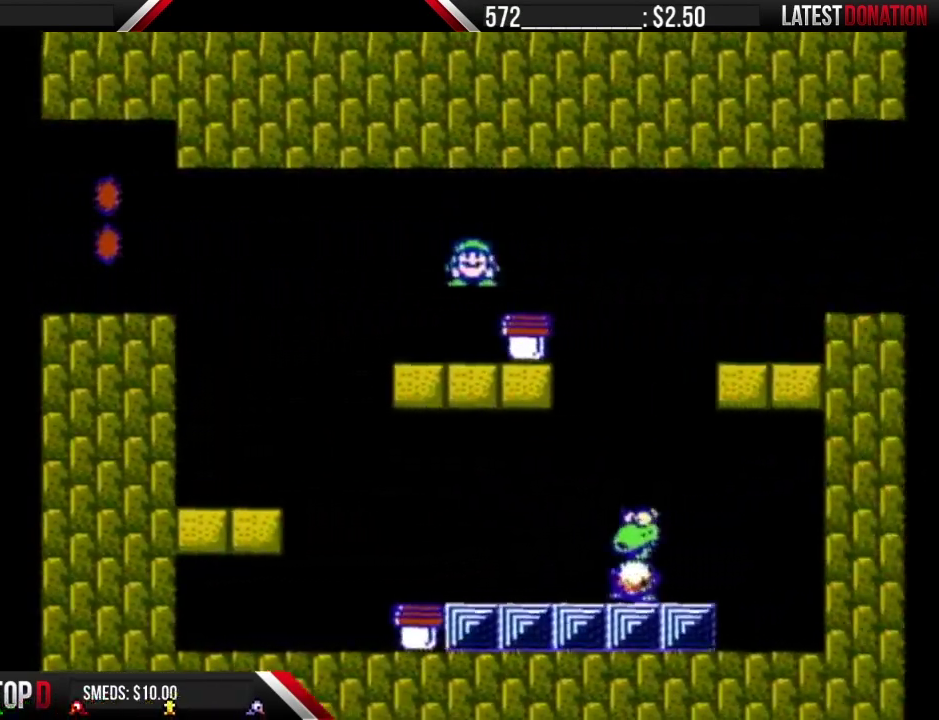
{"buttons": ["B", "DPAD_LEFT"], "events": [[17, "A", "up"], [50, "B", "up"], [50, "DPAD_LEFT", "down"], [183, "B", "down"], [267, "DPAD_LEFT", "up"], [333, "DPAD_LEFT", "down"]]}
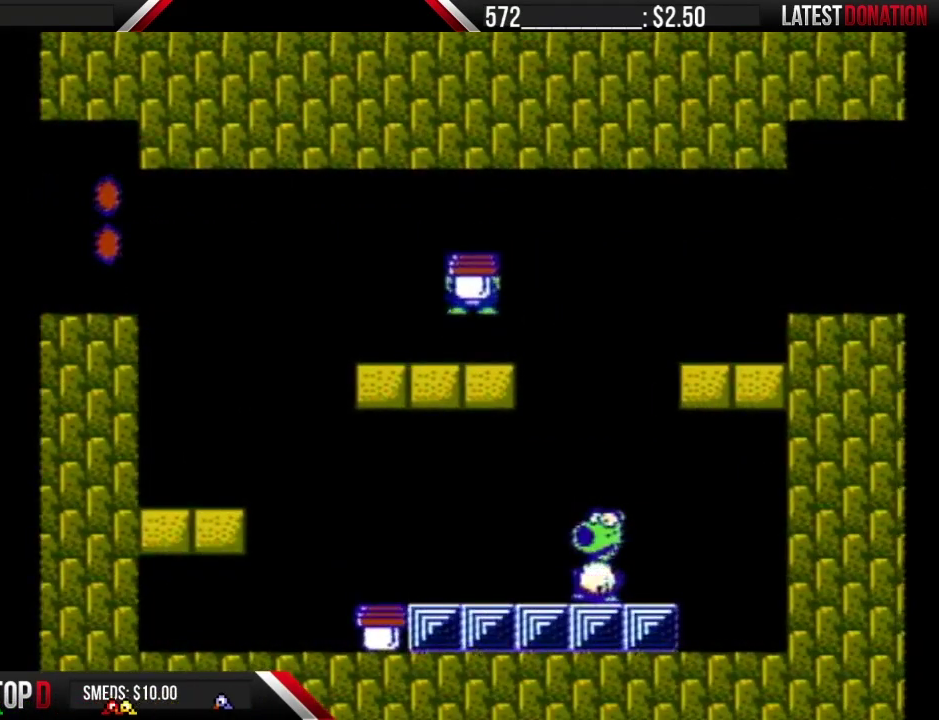
{"buttons": ["B", "DPAD_LEFT"], "events": []}